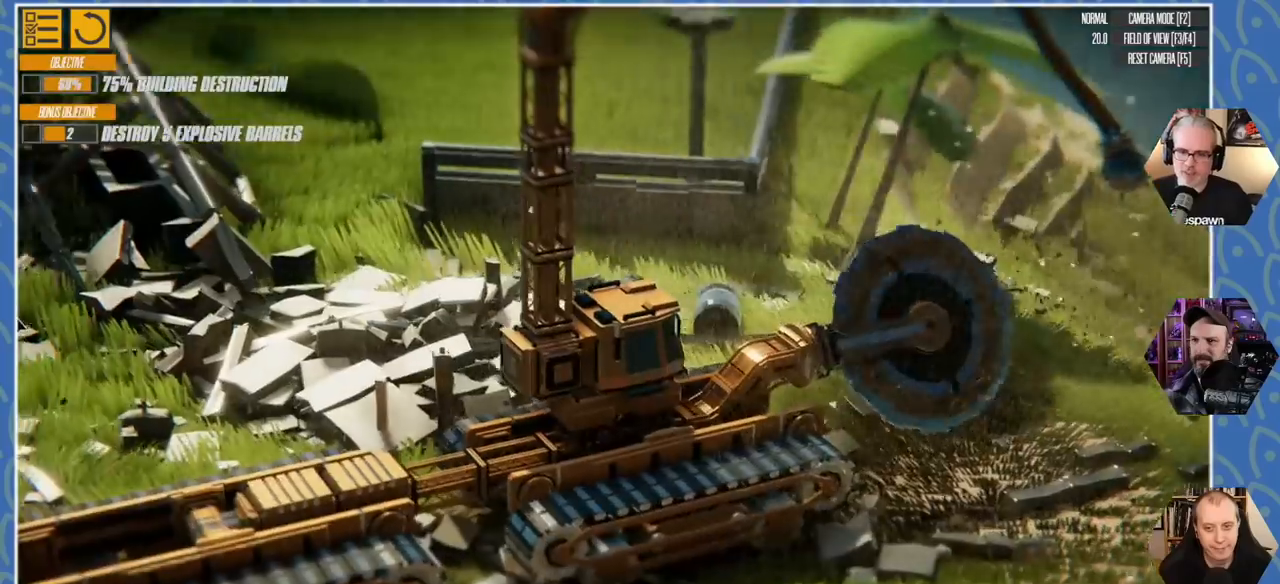
Gameplay with keyboard; each line is a JSON object with the keys held at the frame after it. "events" lists presses ("down") and releases ("up") of "a", "d", "e", "q", "s" and "w" between this image and that frame as [ms after this image, input, new state], when the widget could be followed in between. No other keys are recorded. Mouse input is not recorded.
{"keys": ["d"], "events": [[466, "d", "down"]]}
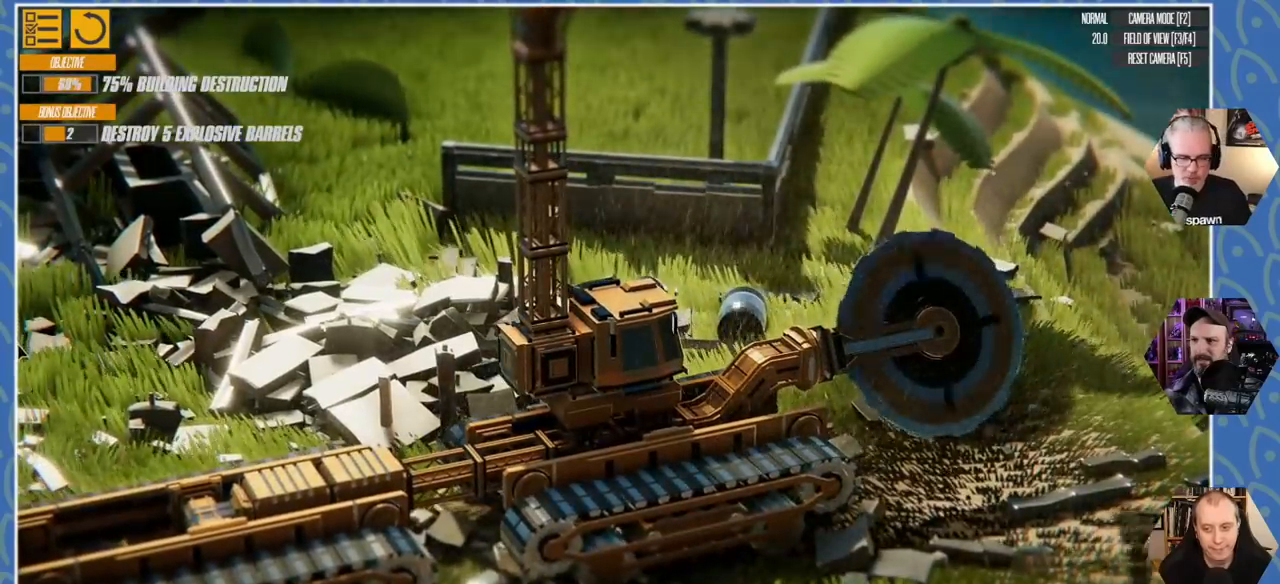
{"keys": ["d", "s"], "events": [[50, "s", "down"]]}
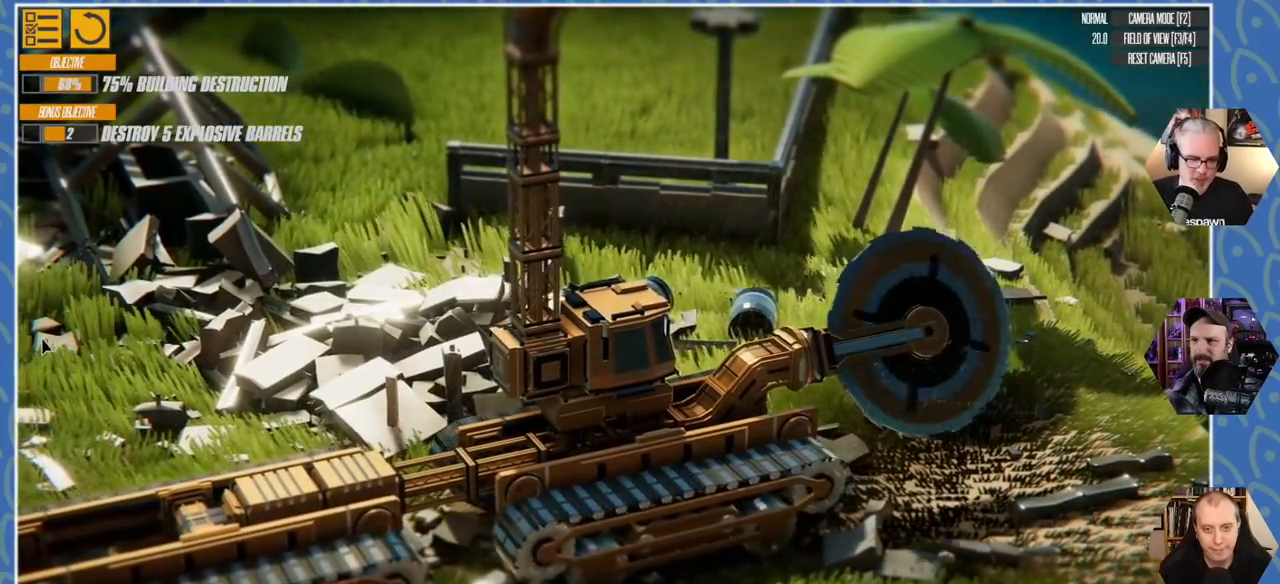
{"keys": ["a", "w"], "events": [[50, "s", "up"], [66, "d", "up"], [216, "a", "down"], [316, "w", "down"]]}
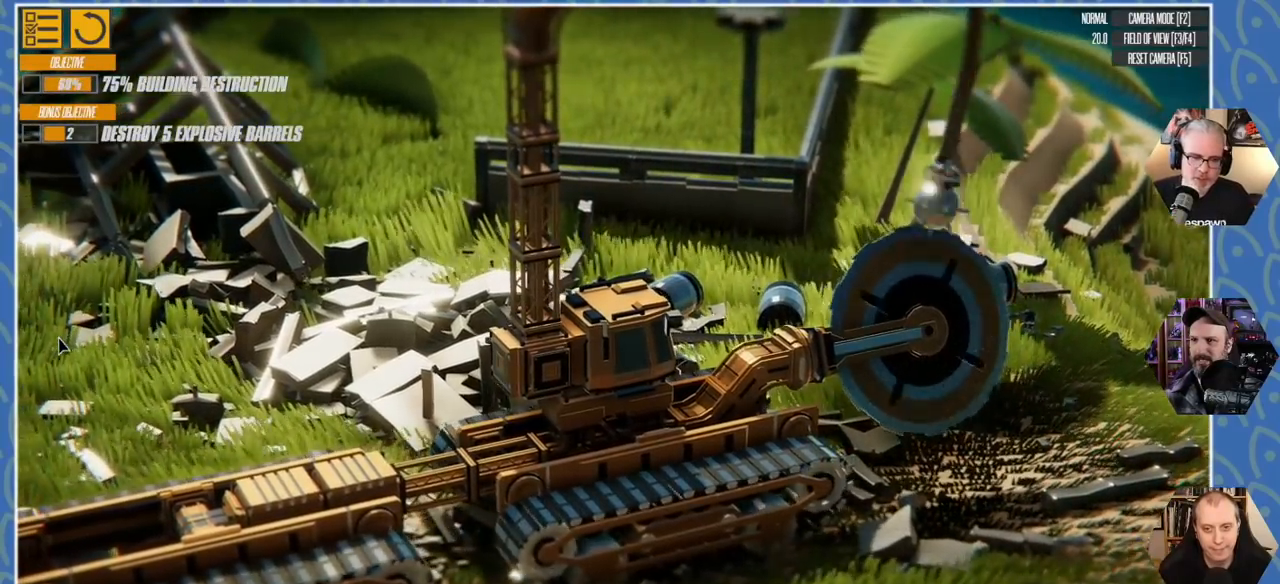
{"keys": ["a", "w"], "events": []}
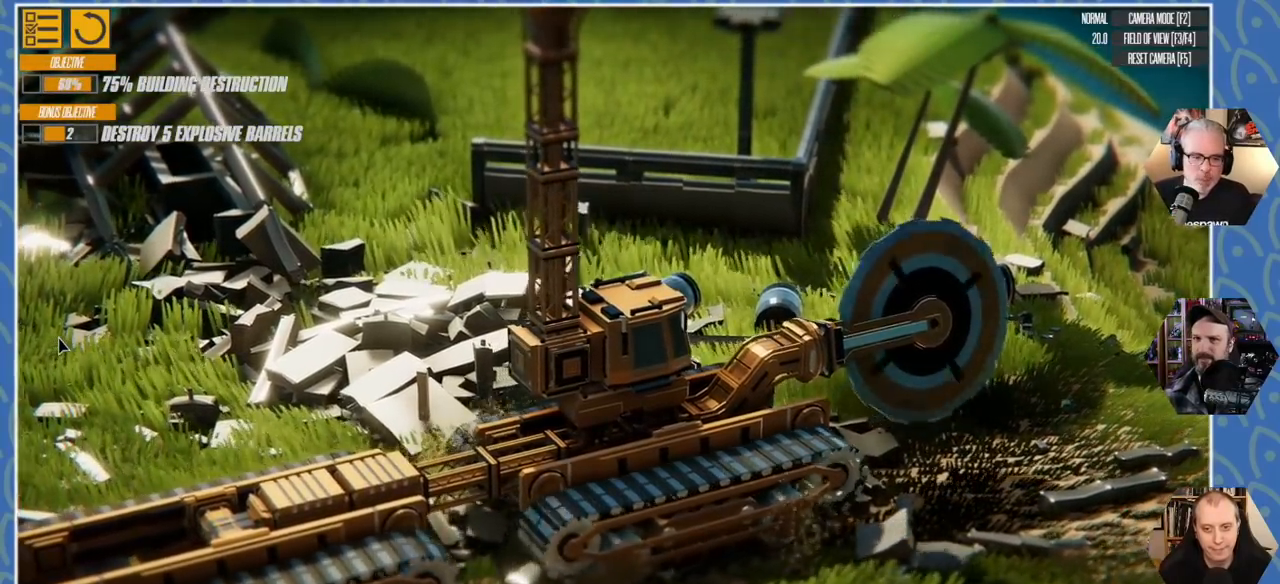
{"keys": ["a", "w"], "events": []}
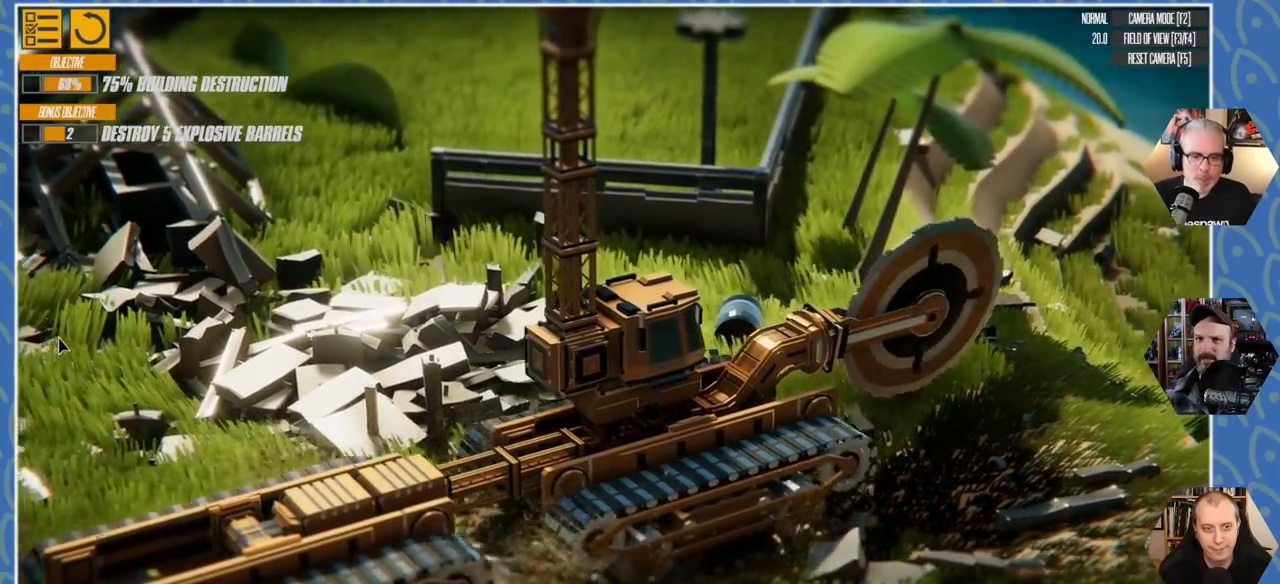
{"keys": ["a", "s"], "events": [[233, "w", "up"], [450, "s", "down"]]}
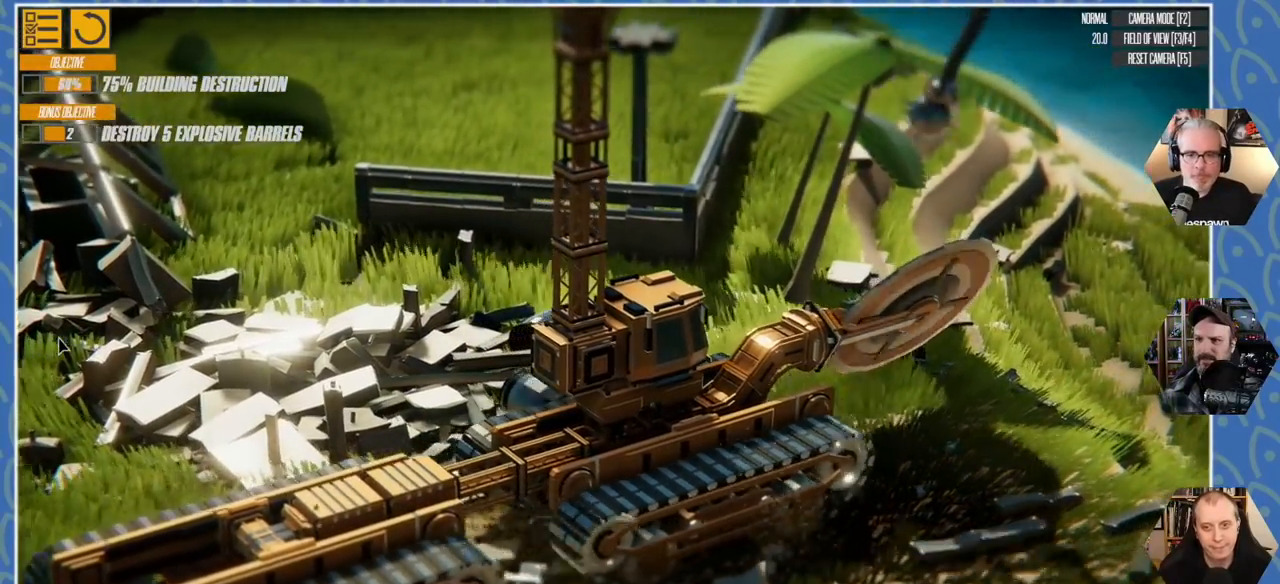
{"keys": ["d", "s"], "events": [[33, "a", "up"], [100, "d", "down"]]}
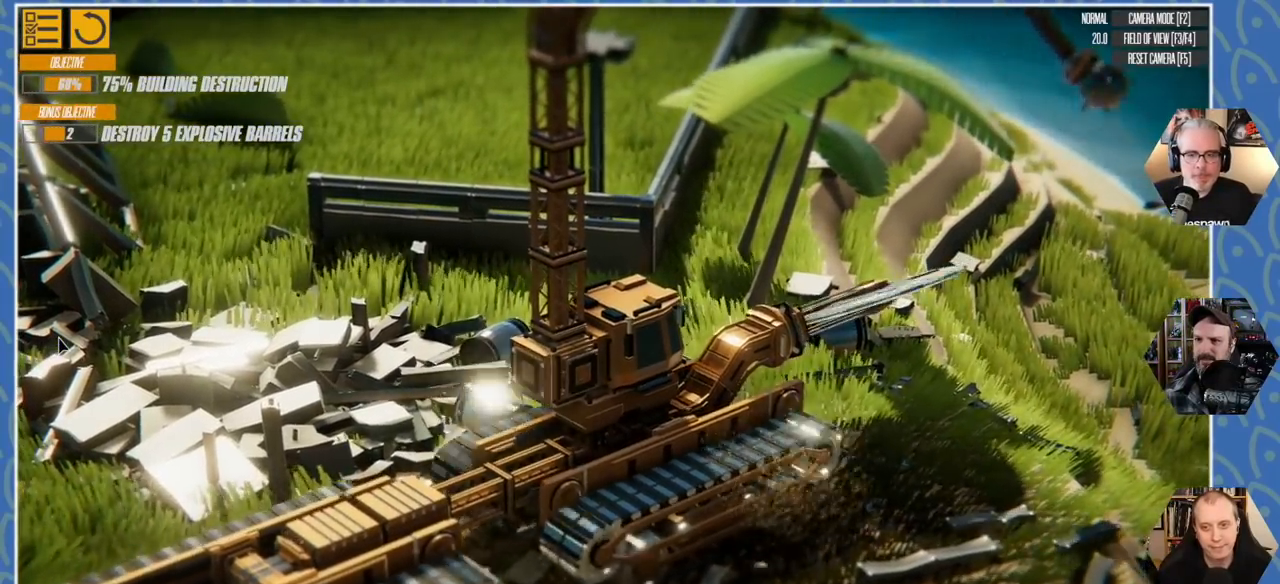
{"keys": ["d", "s"], "events": []}
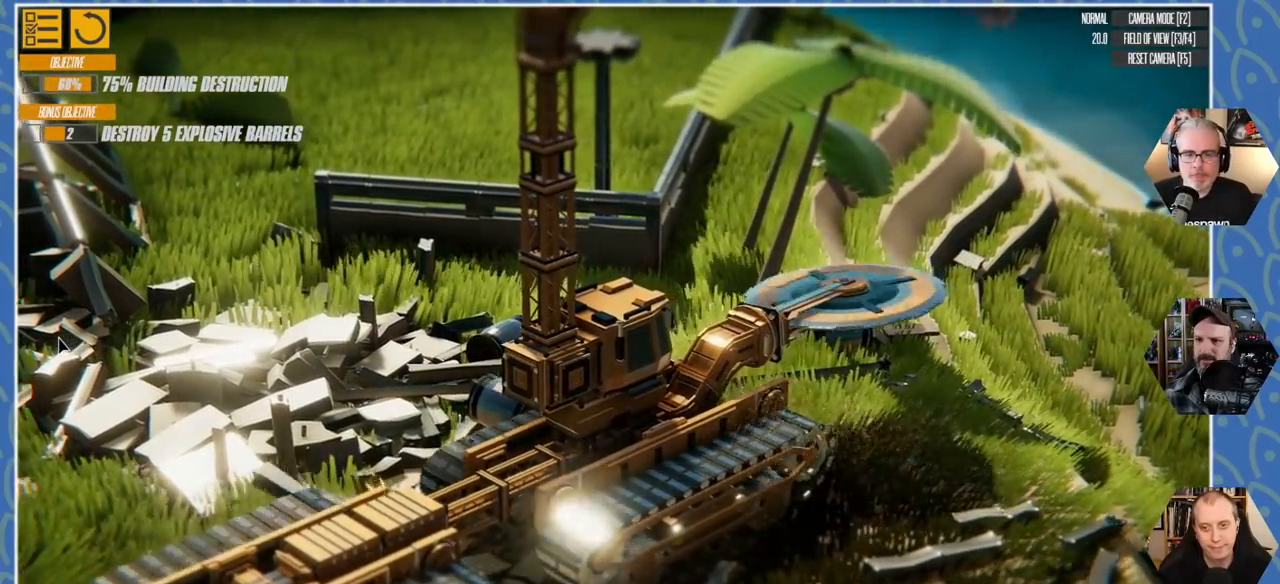
{"keys": ["d", "s"], "events": []}
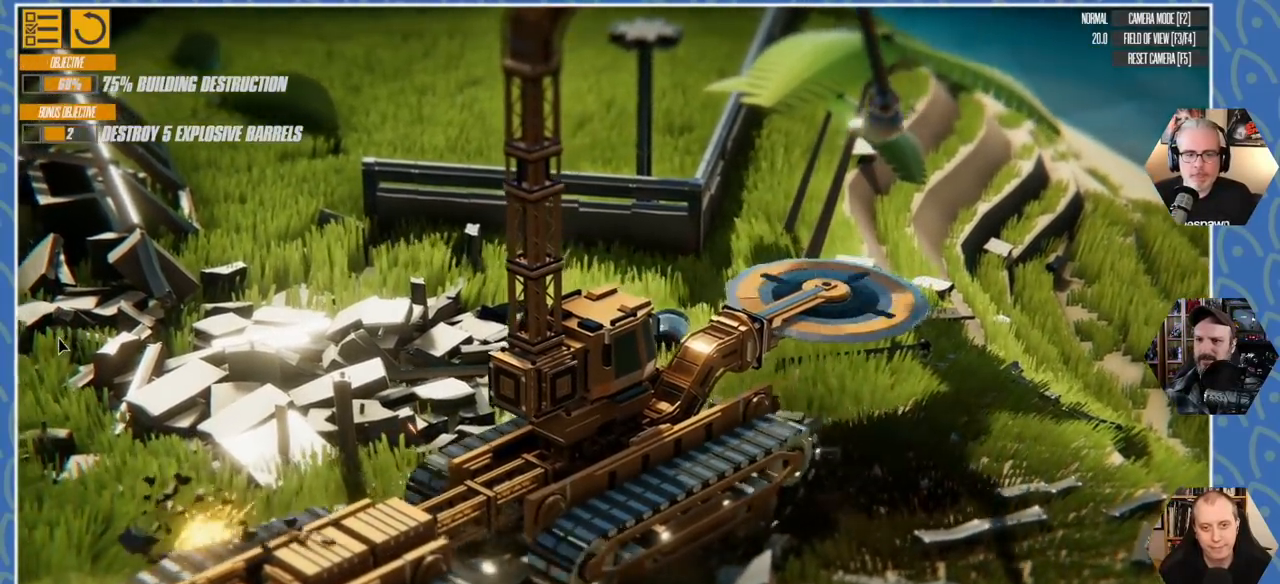
{"keys": ["d", "s"], "events": []}
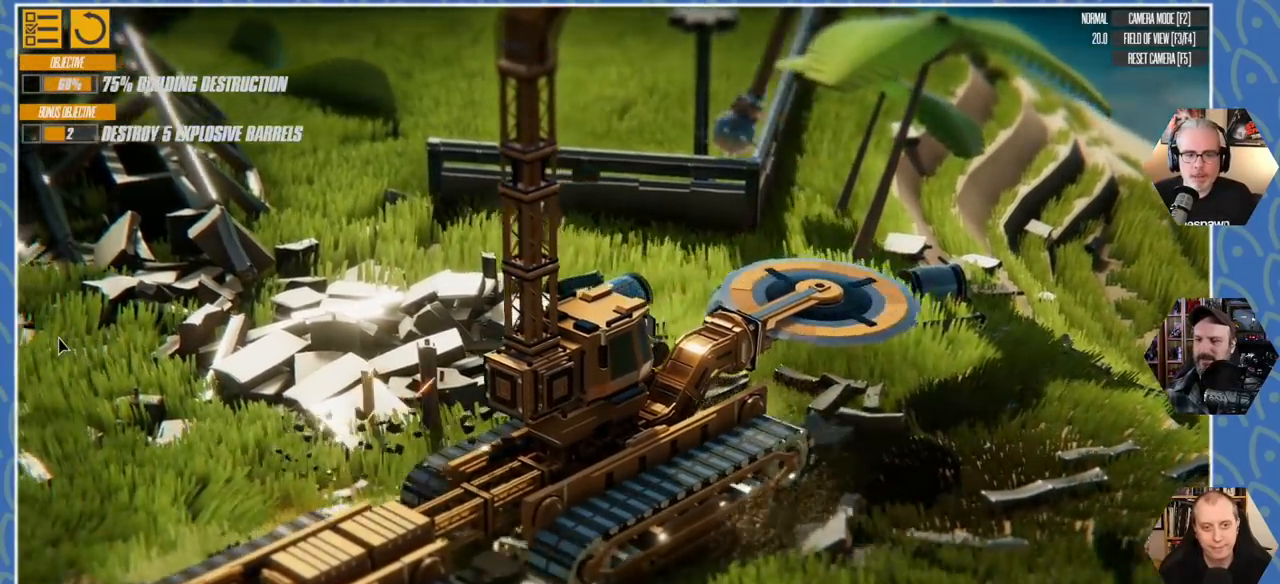
{"keys": ["a", "w"], "events": [[16, "d", "up"], [16, "s", "up"], [33, "a", "down"], [383, "w", "down"]]}
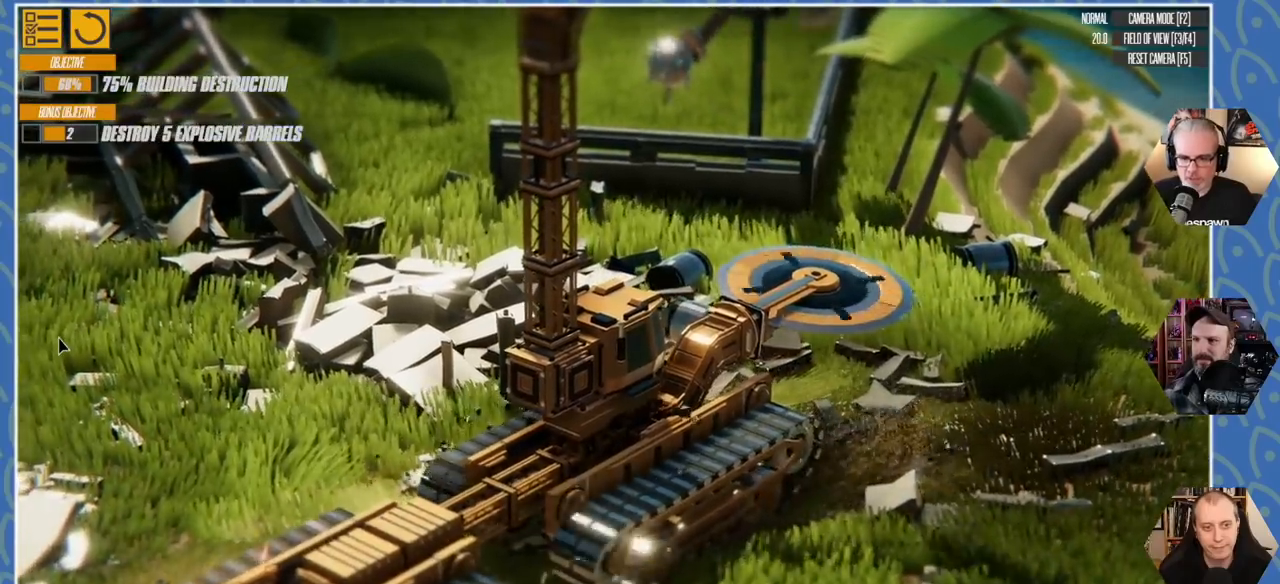
{"keys": ["a", "w"], "events": []}
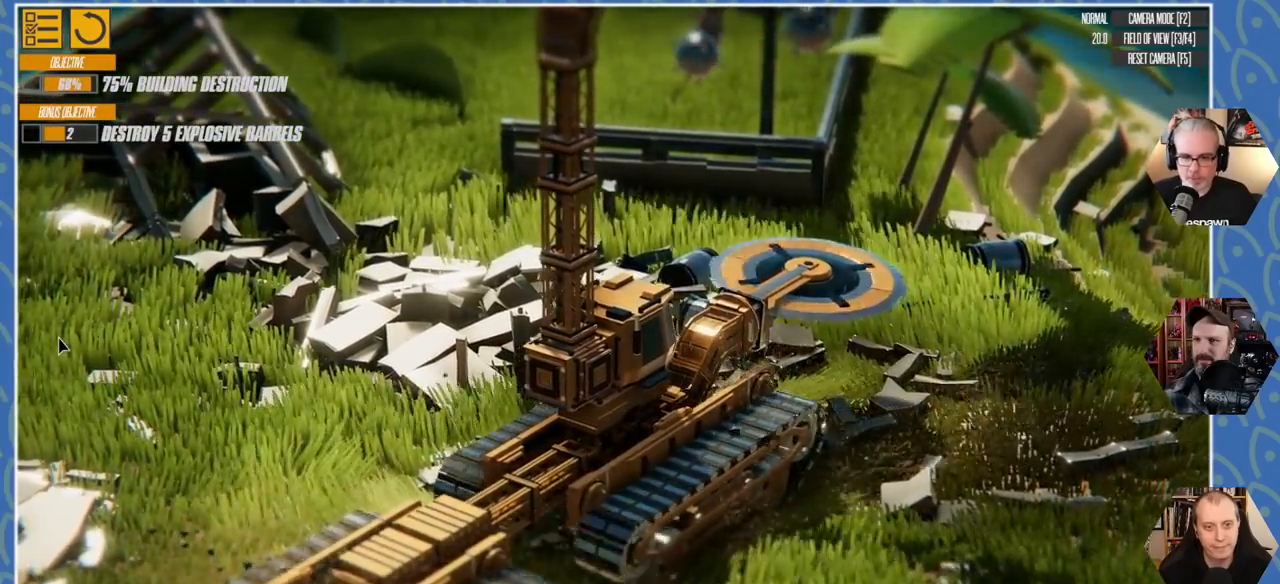
{"keys": ["a", "w"], "events": []}
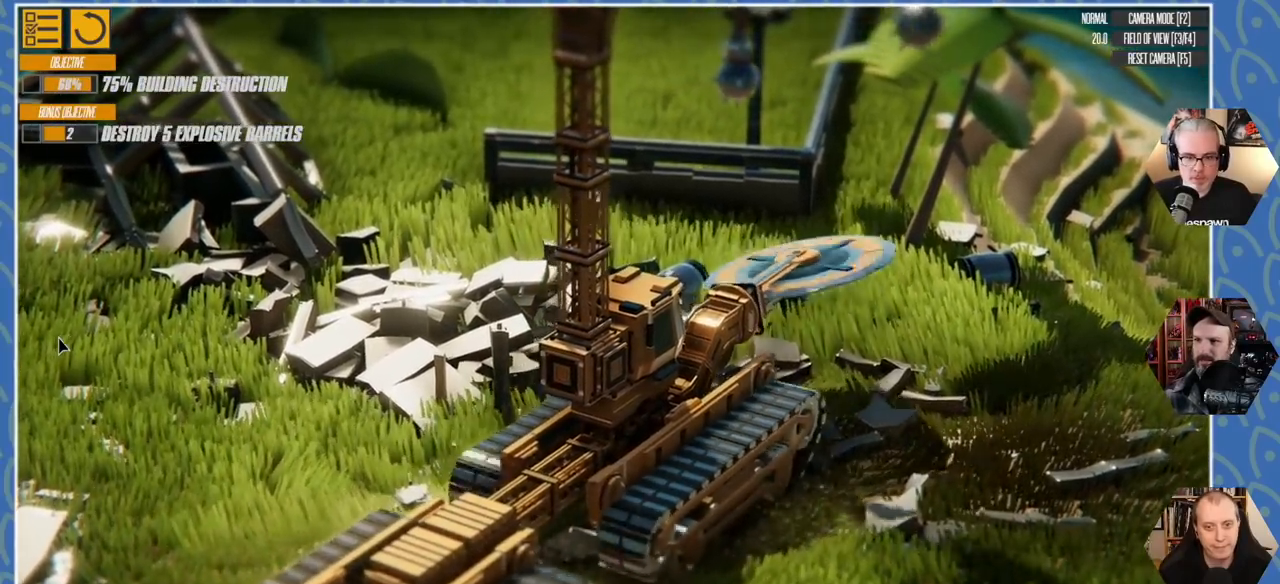
{"keys": ["a"], "events": [[416, "w", "up"]]}
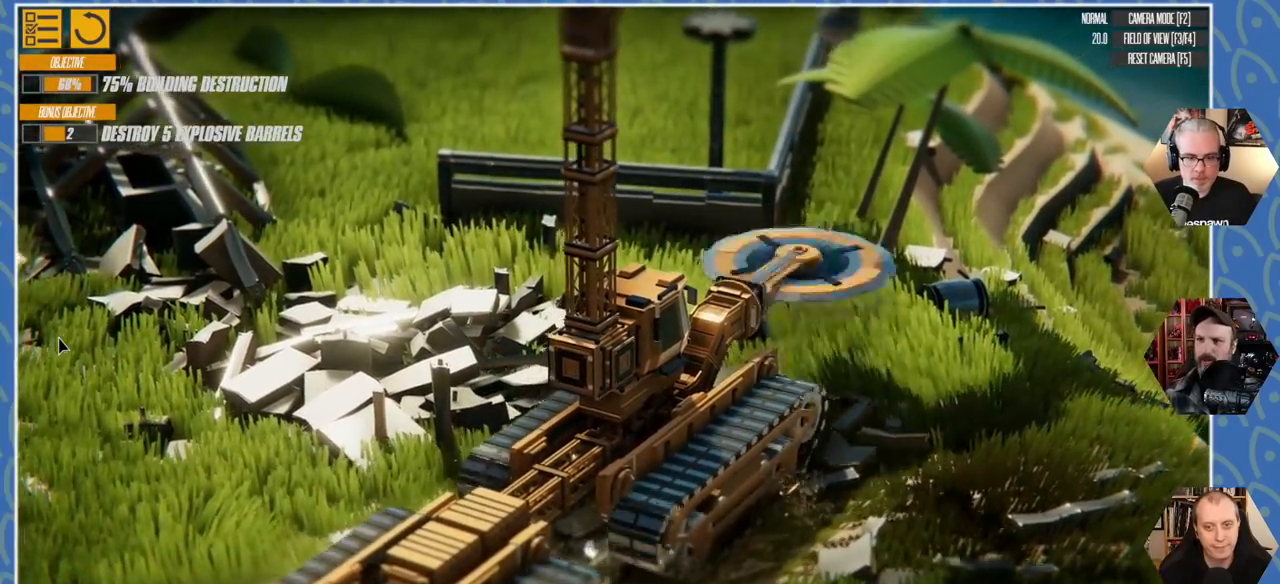
{"keys": ["d"], "events": [[350, "a", "up"], [350, "d", "down"]]}
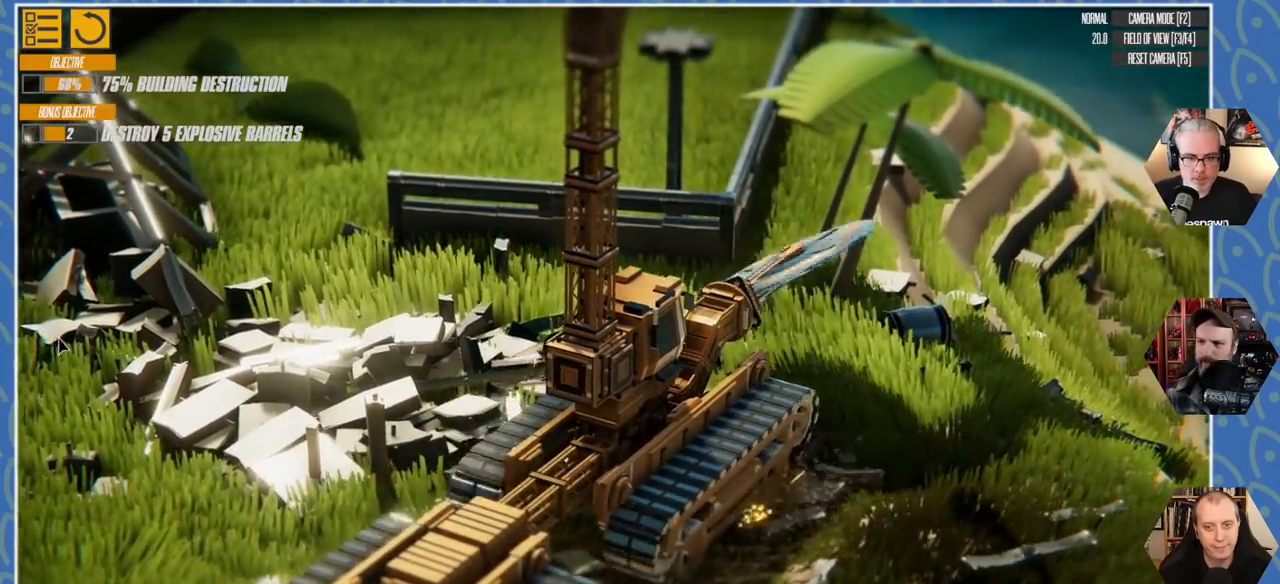
{"keys": ["d", "s"], "events": [[50, "s", "down"]]}
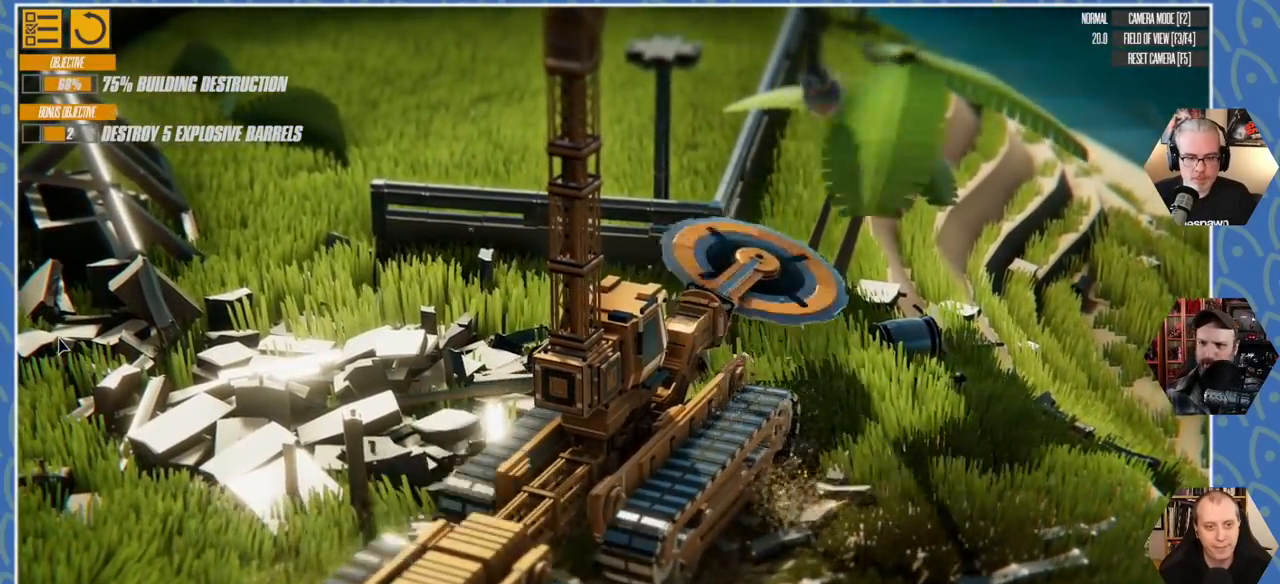
{"keys": ["d", "s"], "events": []}
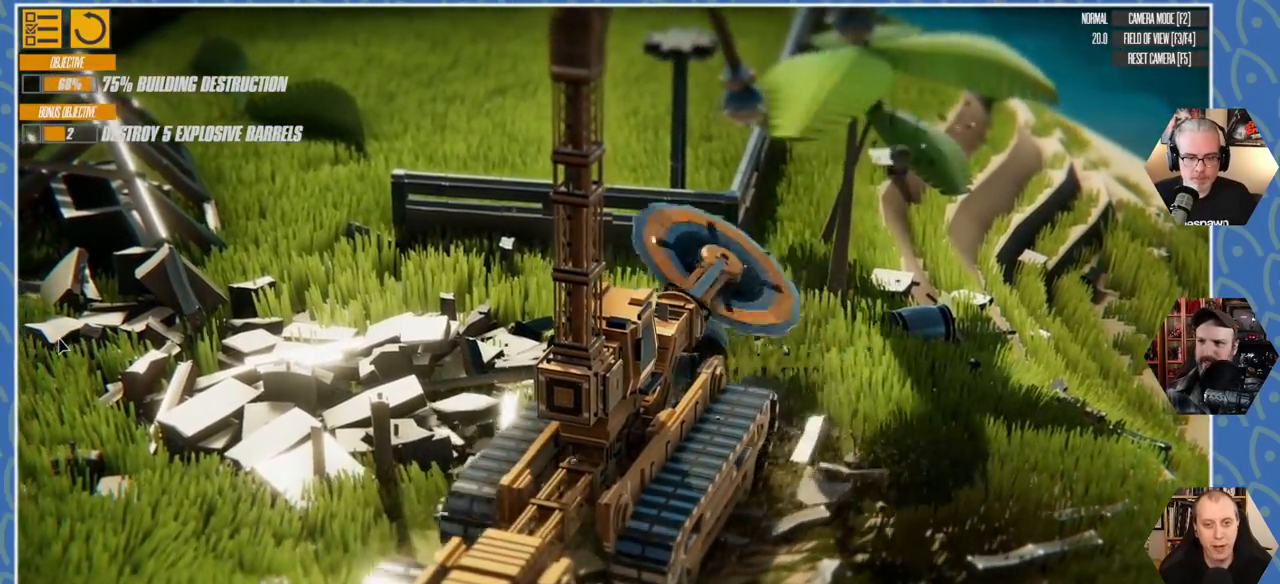
{"keys": ["d", "s"], "events": []}
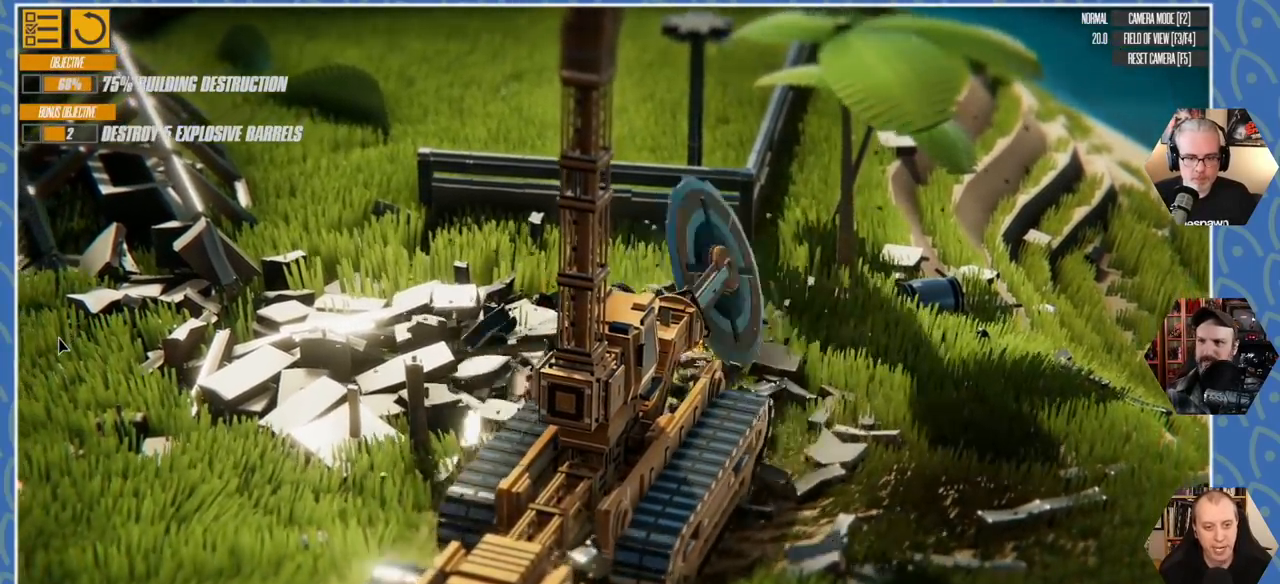
{"keys": ["d"], "events": [[500, "s", "up"]]}
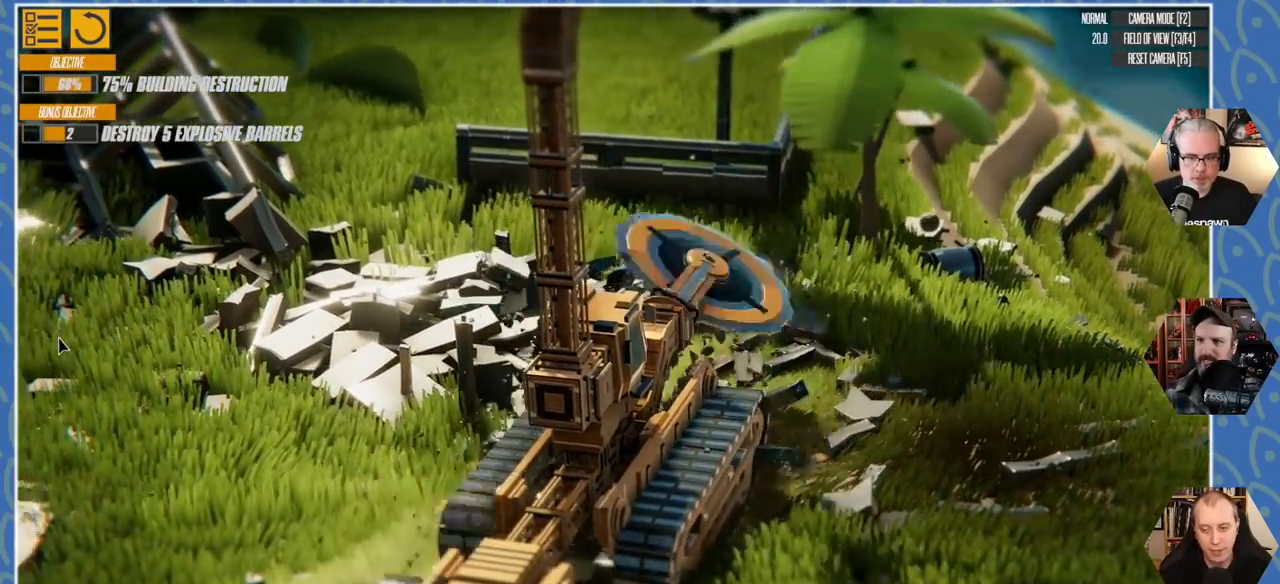
{"keys": ["a", "w"], "events": [[83, "d", "up"], [116, "a", "down"], [250, "w", "down"]]}
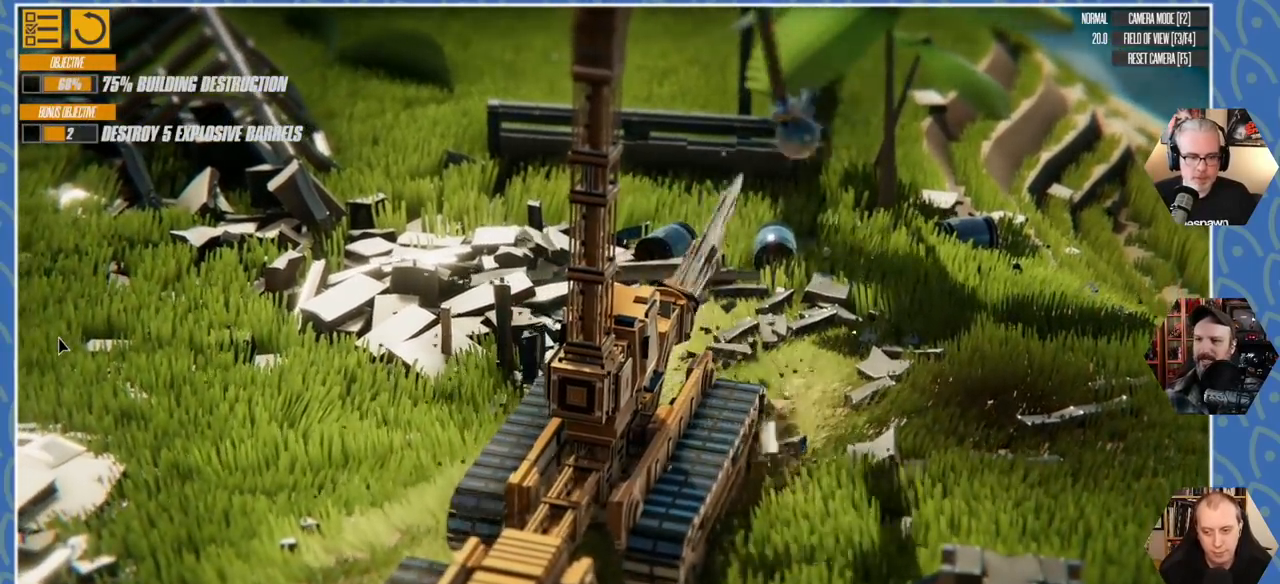
{"keys": ["a", "w"], "events": []}
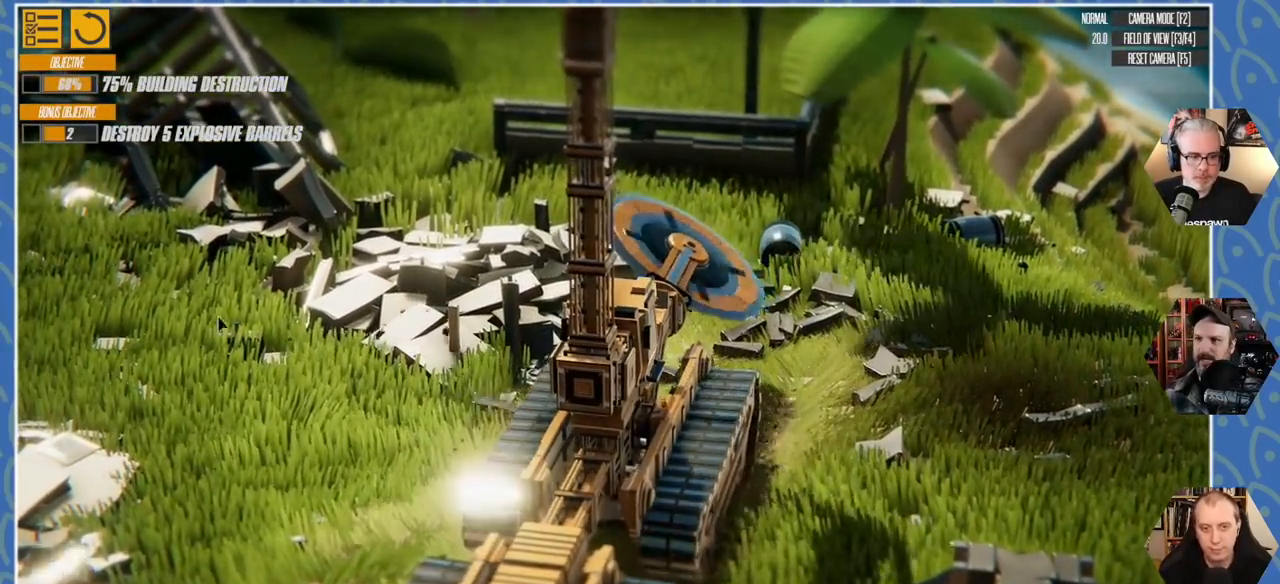
{"keys": ["a", "w"], "events": []}
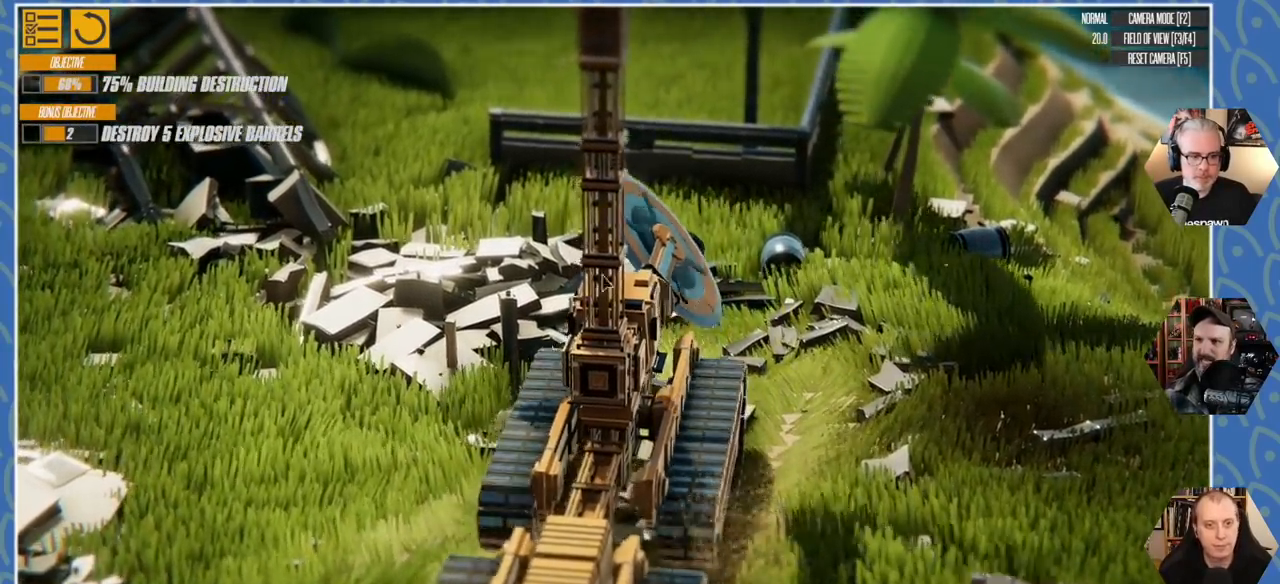
{"keys": ["a", "w"], "events": []}
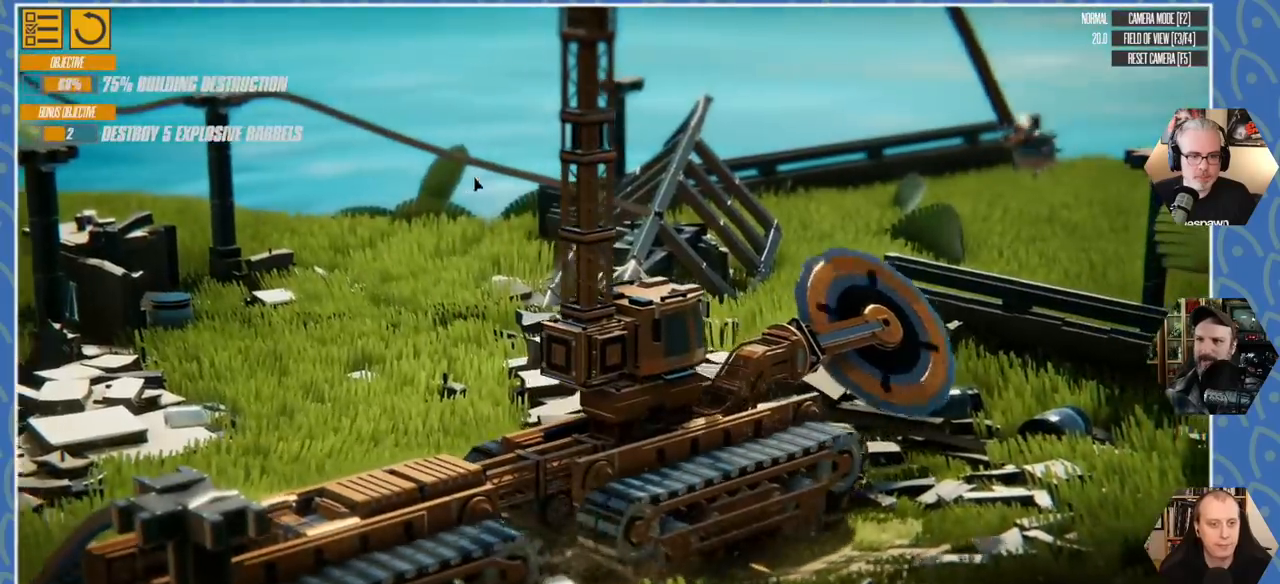
{"keys": ["a", "w"], "events": []}
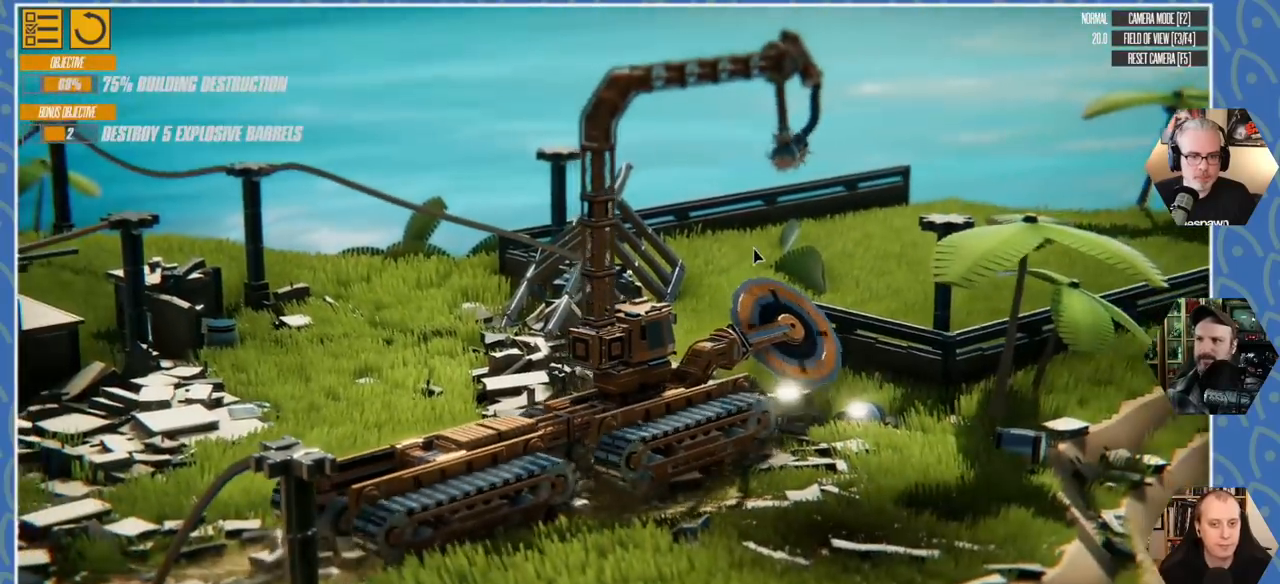
{"keys": [], "events": [[33, "a", "up"], [33, "w", "up"]]}
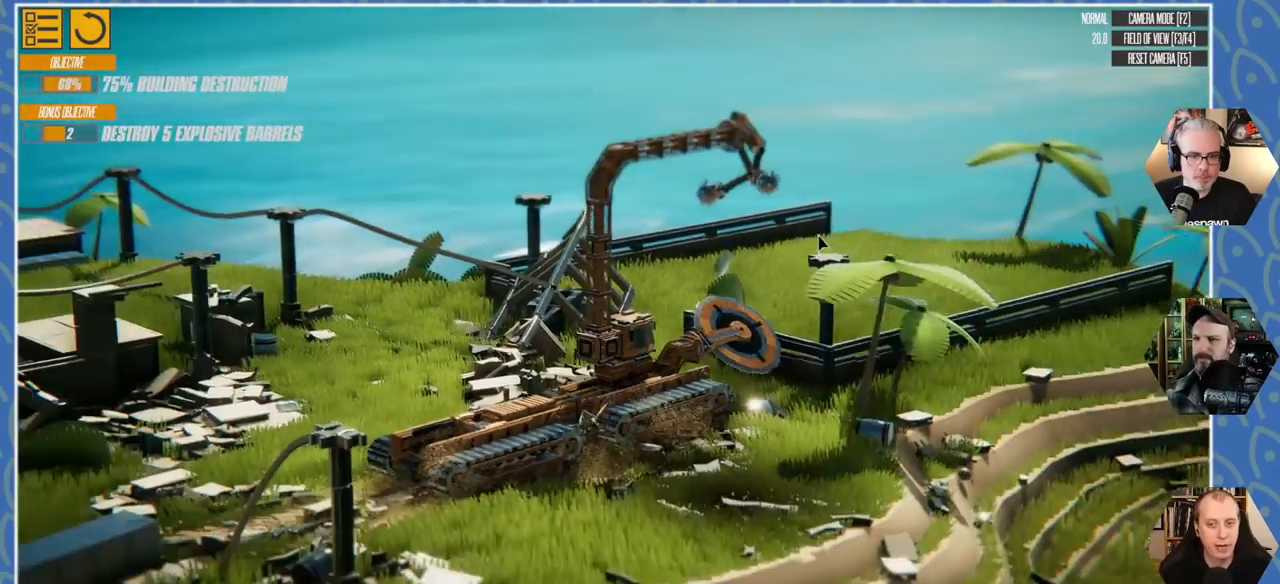
{"keys": [], "events": []}
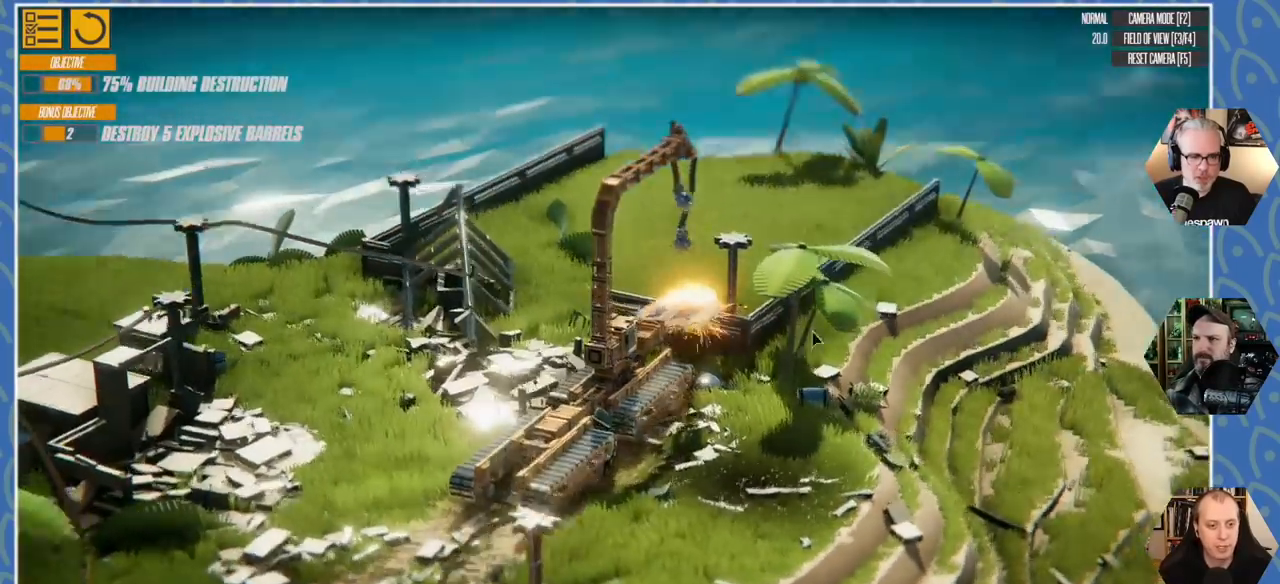
{"keys": [], "events": []}
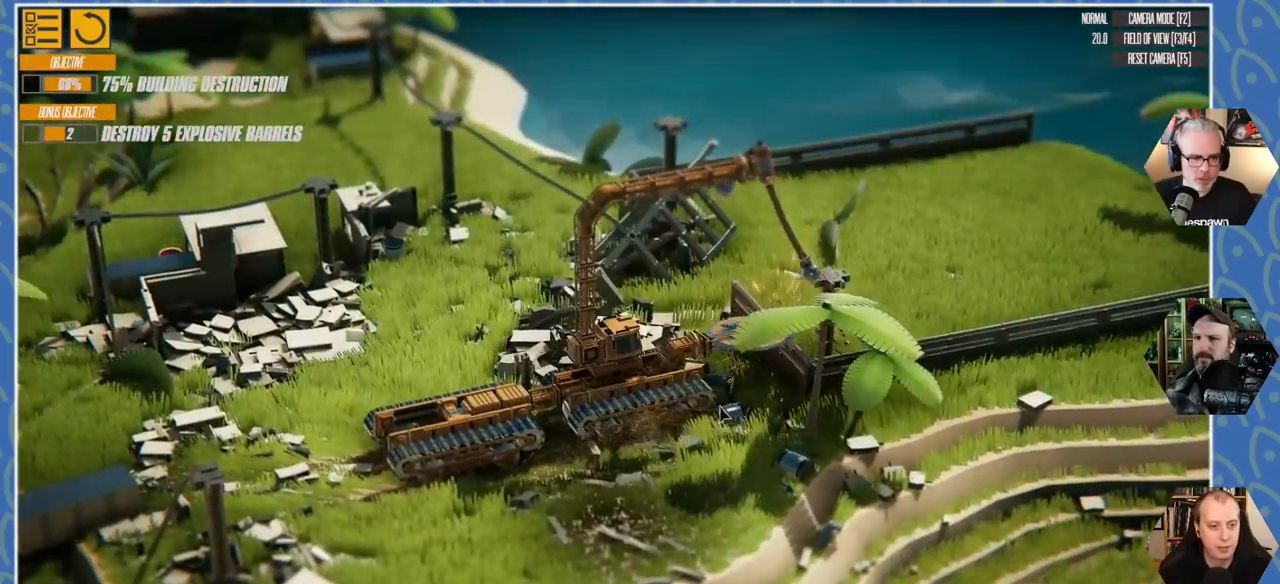
{"keys": [], "events": []}